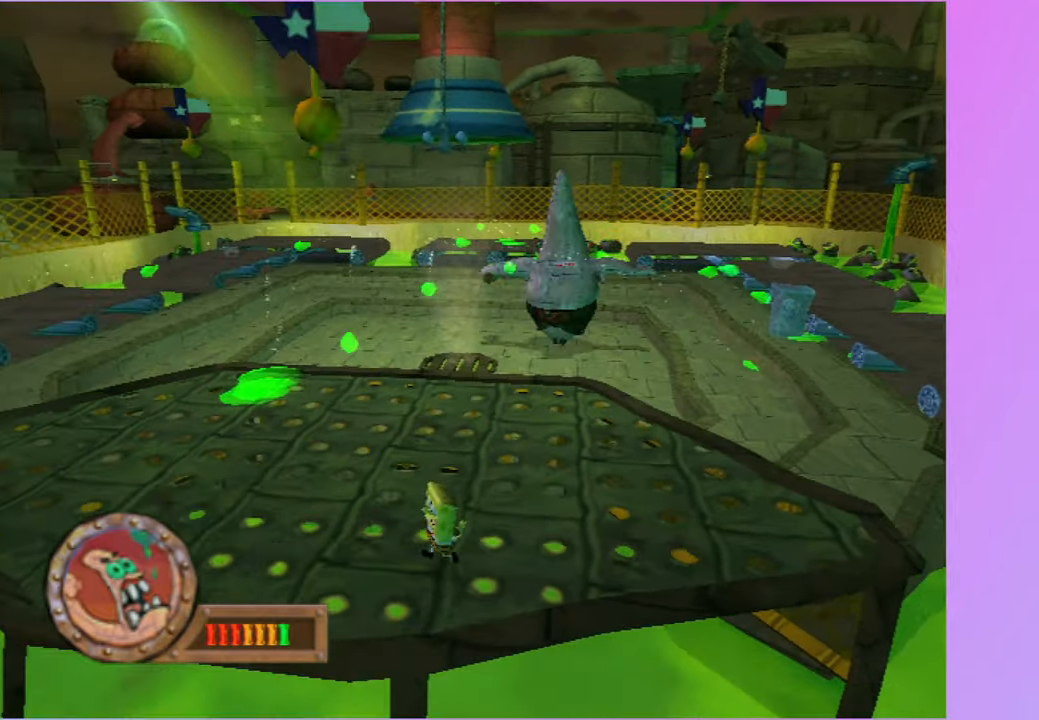
Gameplay with a controller (Xbox layout); each line is a JSON object with the inputs held at the frame after it. "events" lists button and stick changes between this image and that frame as [ms after this image, input, new state], when the widget could be followed in between. Not read: L3.
{"buttons": [], "left_stick": "up-left", "right_stick": "center", "events": [[83, "A", "down"], [200, "A", "up"], [450, "left_stick", "up-left"]]}
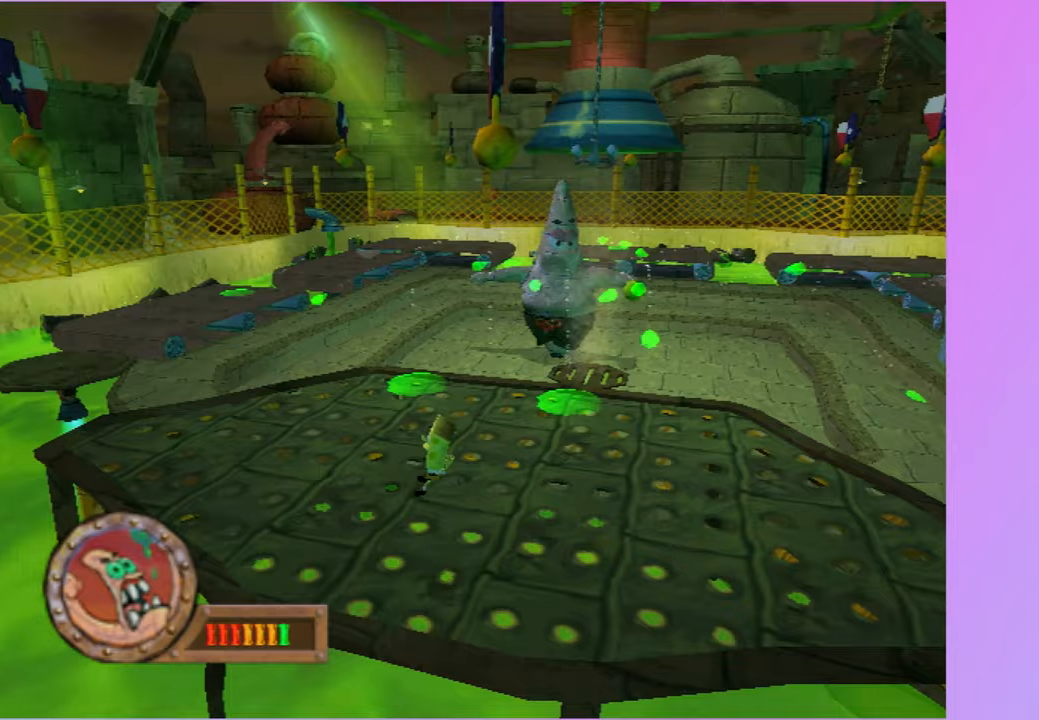
{"buttons": ["A"], "left_stick": "up-left", "right_stick": "center", "events": [[450, "A", "down"]]}
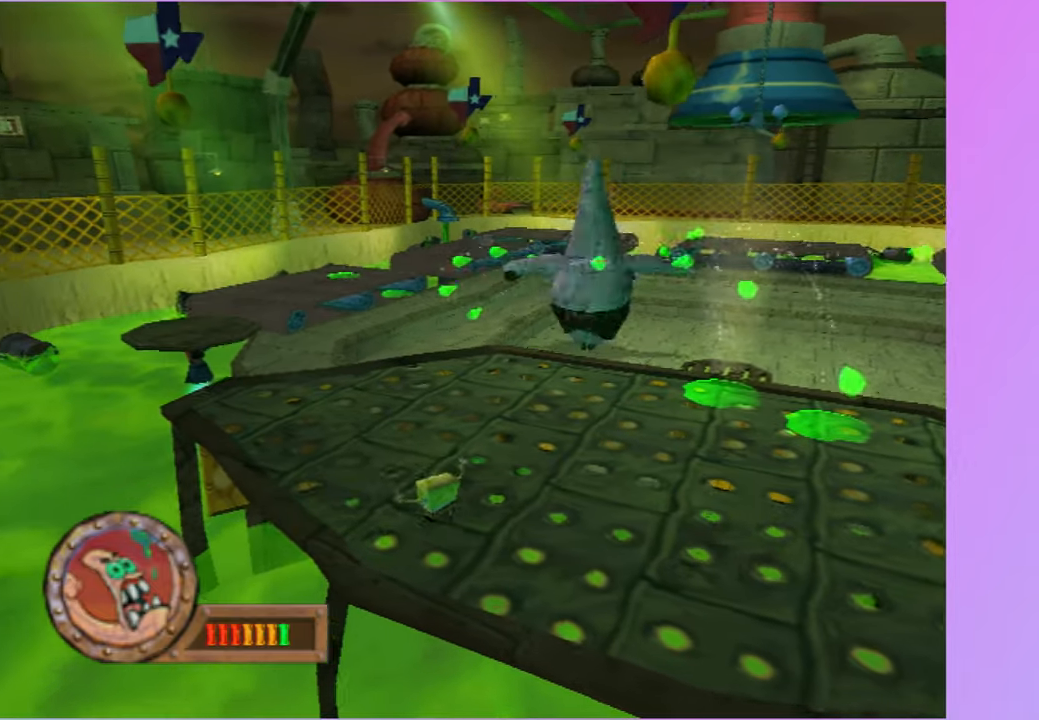
{"buttons": [], "left_stick": "down-right", "right_stick": "center", "events": [[33, "A", "up"], [133, "left_stick", "up-right"], [250, "left_stick", "right"], [400, "left_stick", "down-right"]]}
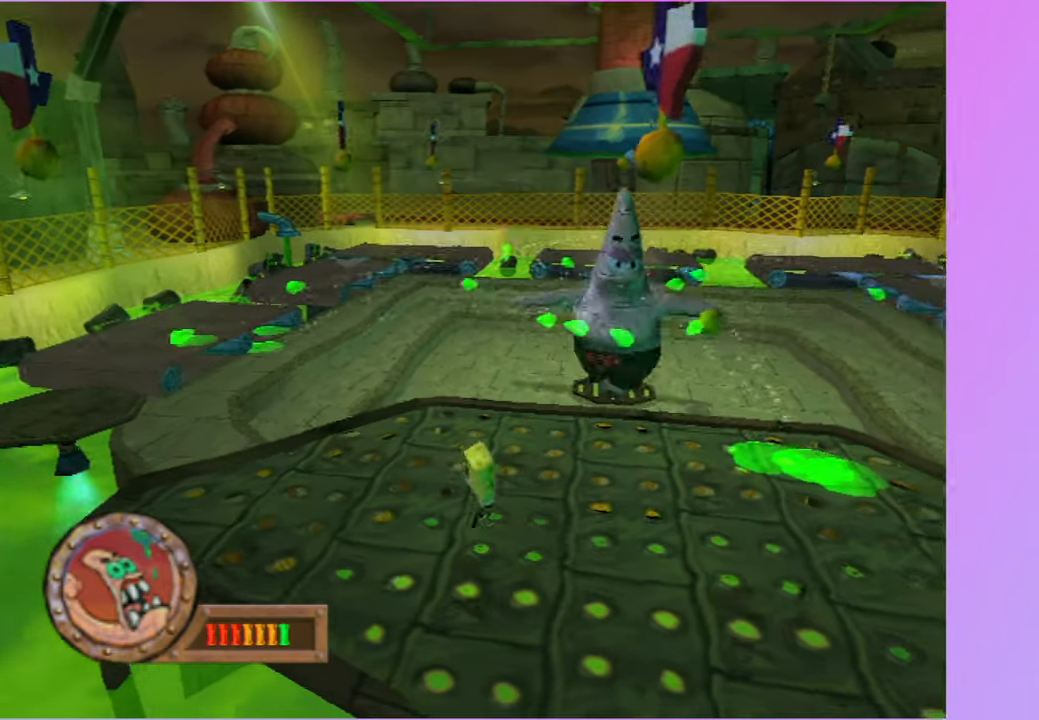
{"buttons": [], "left_stick": "right", "right_stick": "center", "events": [[200, "A", "down"], [233, "left_stick", "right"], [283, "A", "up"]]}
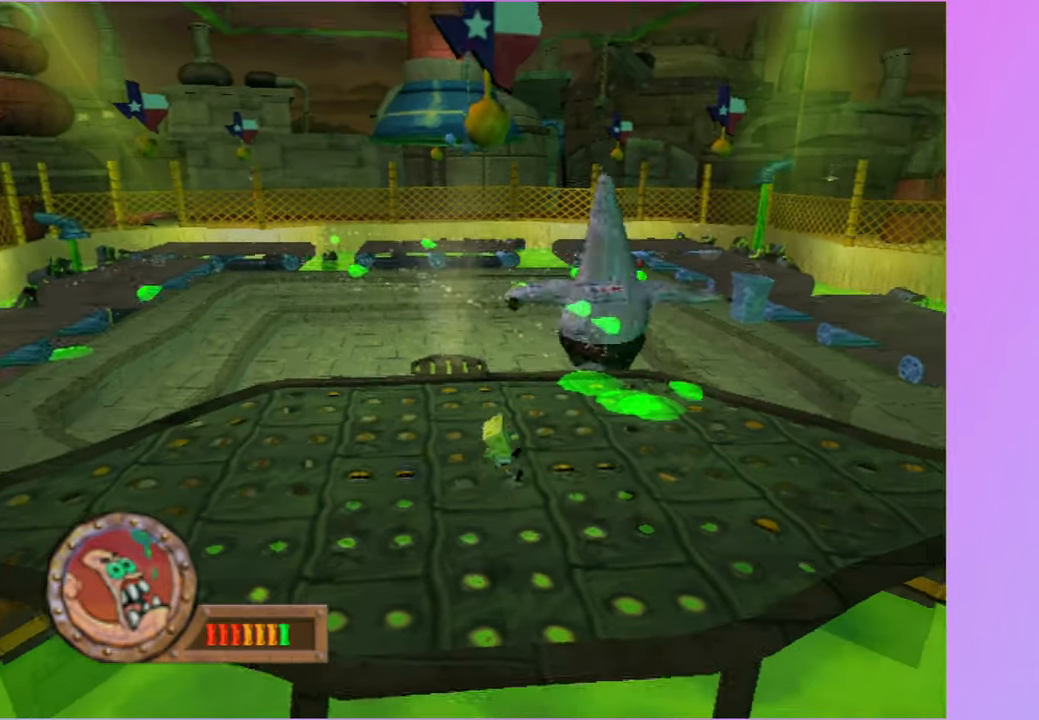
{"buttons": [], "left_stick": "left", "right_stick": "center", "events": [[233, "left_stick", "up-right"], [383, "left_stick", "up-left"], [500, "left_stick", "left"]]}
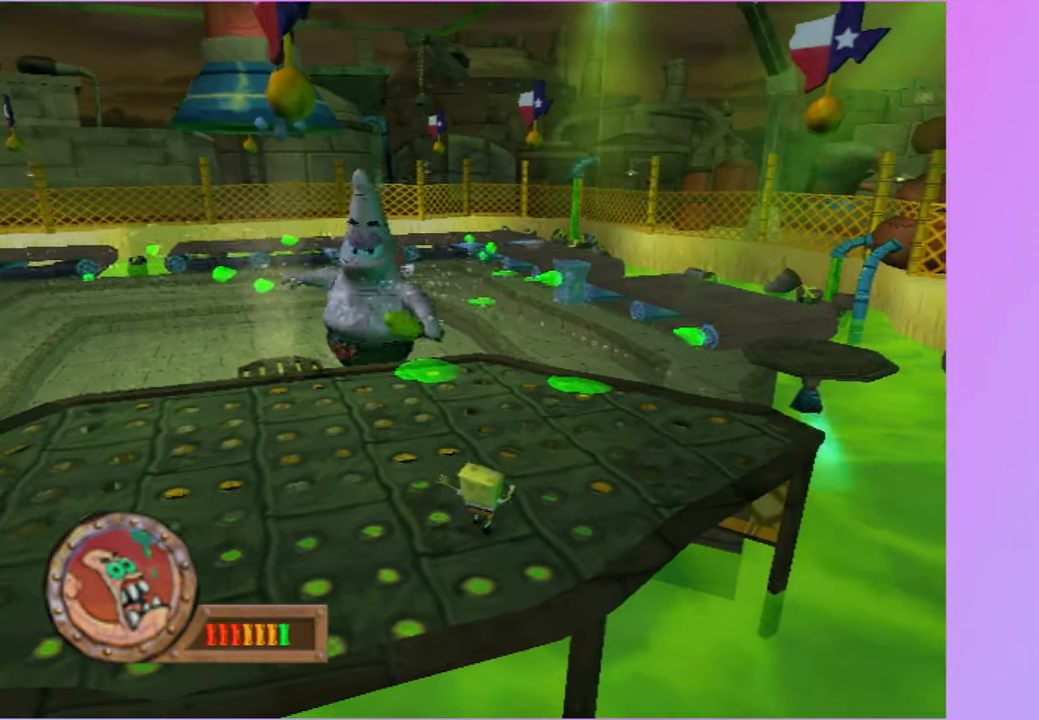
{"buttons": ["B"], "left_stick": "up-right", "right_stick": "center", "events": [[300, "left_stick", "up"], [383, "B", "down"], [433, "left_stick", "up-right"]]}
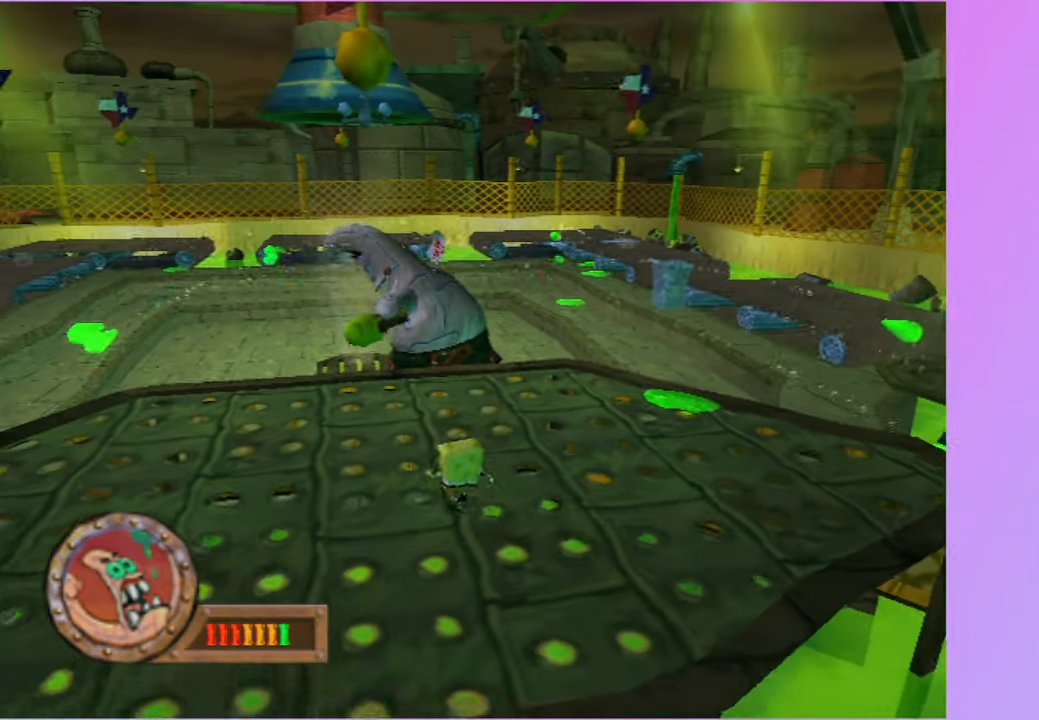
{"buttons": [], "left_stick": "up-right", "right_stick": "center", "events": [[150, "left_stick", "up"], [267, "B", "up"], [367, "left_stick", "up-right"]]}
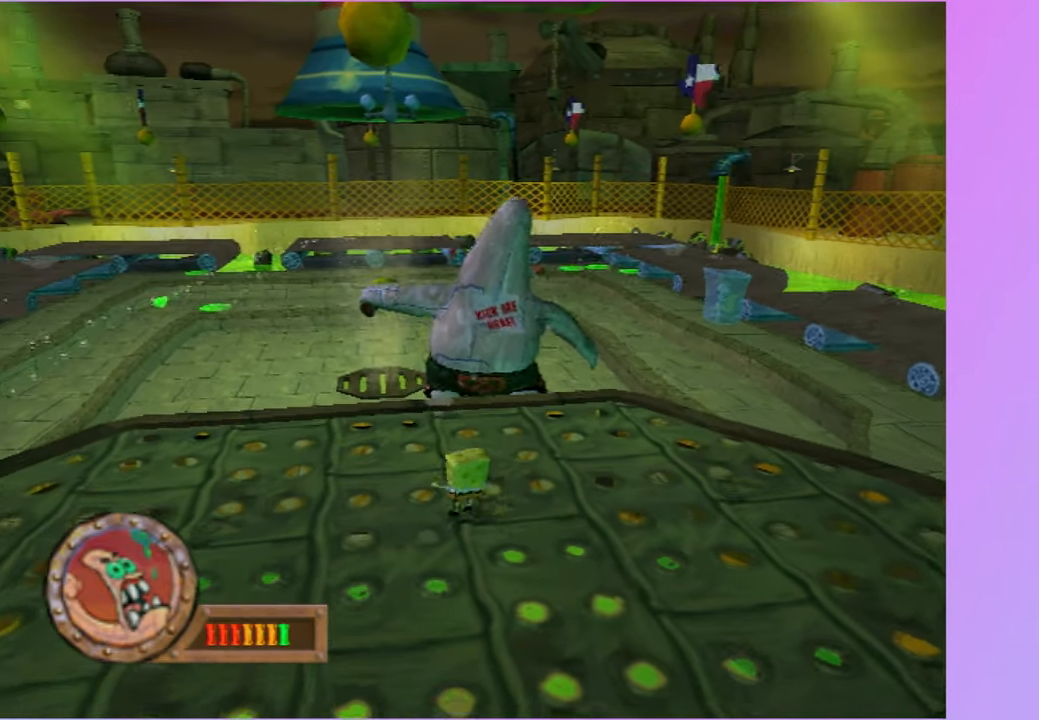
{"buttons": [], "left_stick": "down-right", "right_stick": "center", "events": [[467, "left_stick", "down-right"]]}
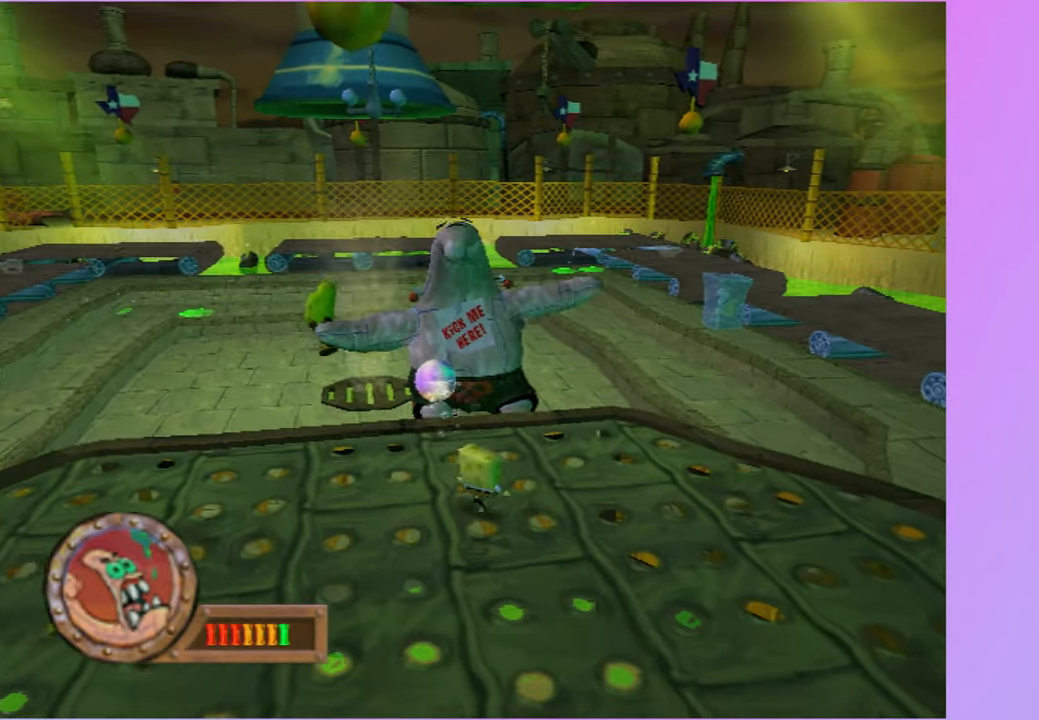
{"buttons": [], "left_stick": "down-left", "right_stick": "center", "events": [[200, "left_stick", "down"], [383, "A", "down"], [450, "A", "up"], [483, "left_stick", "down-left"]]}
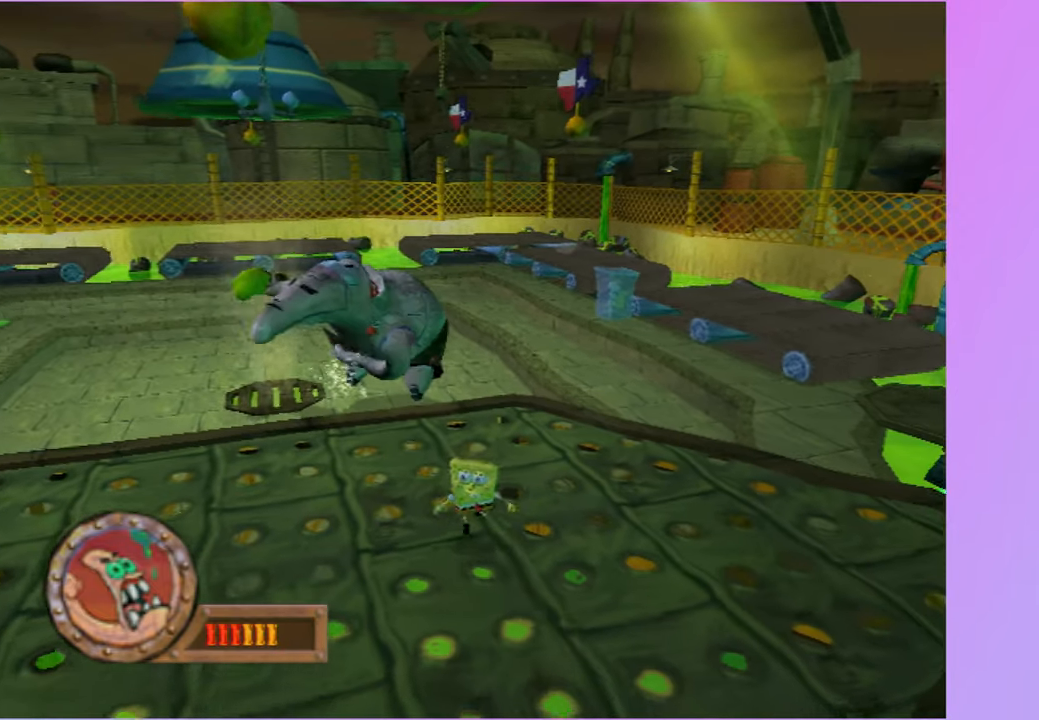
{"buttons": [], "left_stick": "up-left", "right_stick": "center", "events": [[133, "left_stick", "left"], [367, "left_stick", "up-left"]]}
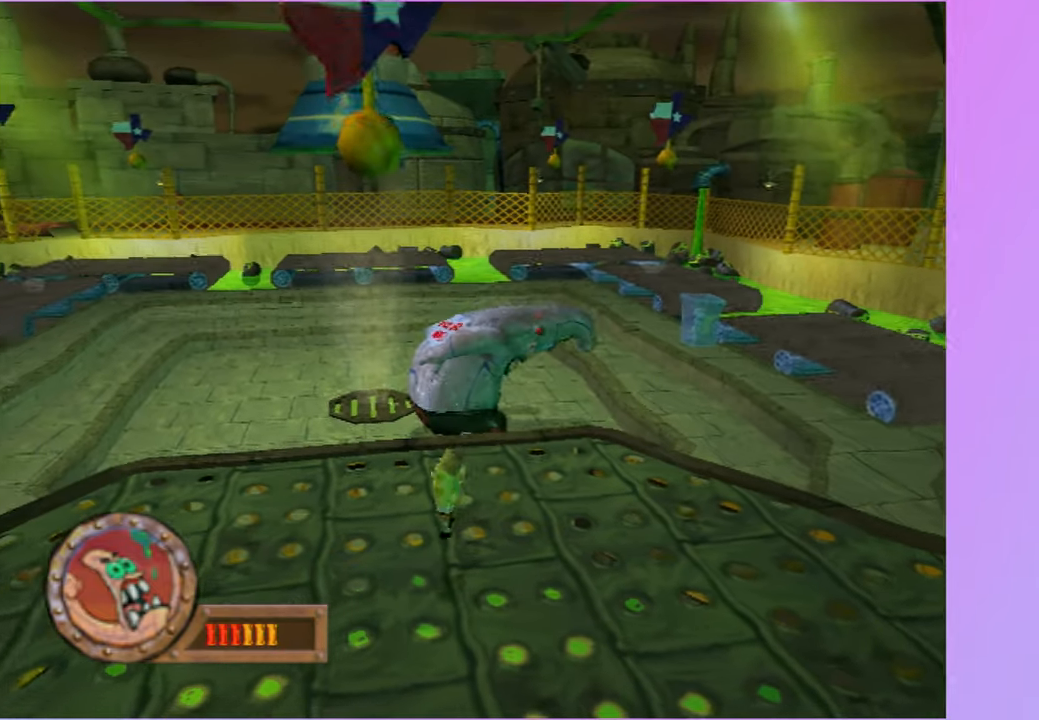
{"buttons": [], "left_stick": "center", "right_stick": "center", "events": [[50, "left_stick", "center"], [233, "A", "down"], [317, "A", "up"], [417, "A", "down"], [500, "A", "up"]]}
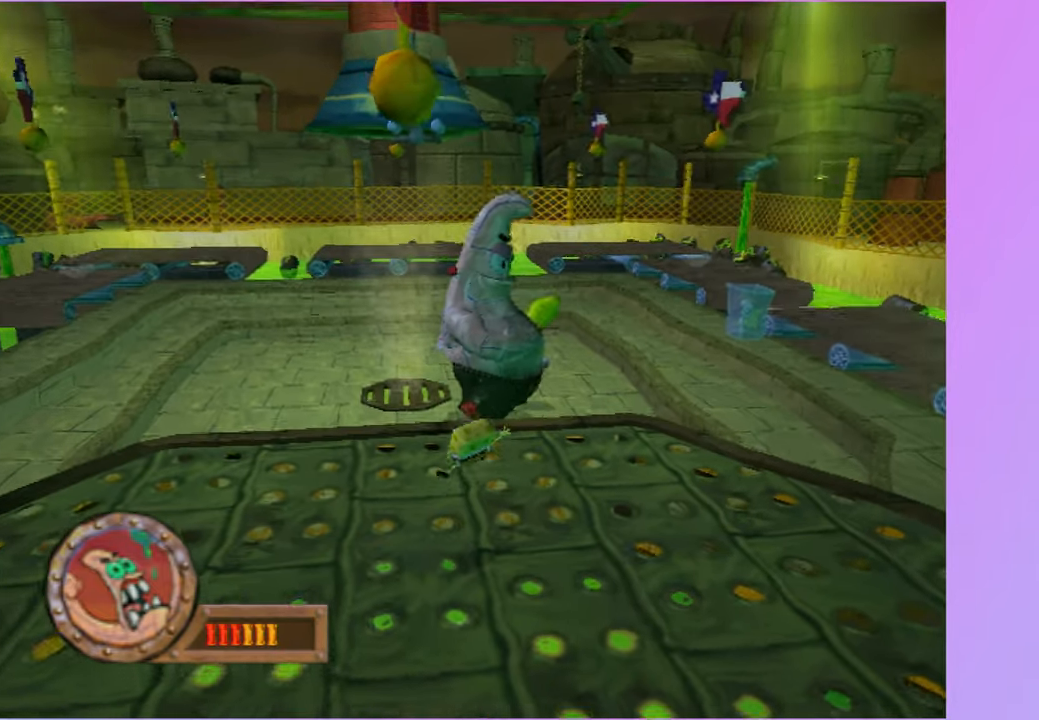
{"buttons": ["A"], "left_stick": "center", "right_stick": "center", "events": [[100, "A", "down"], [167, "A", "up"], [267, "A", "down"], [333, "A", "up"], [433, "A", "down"]]}
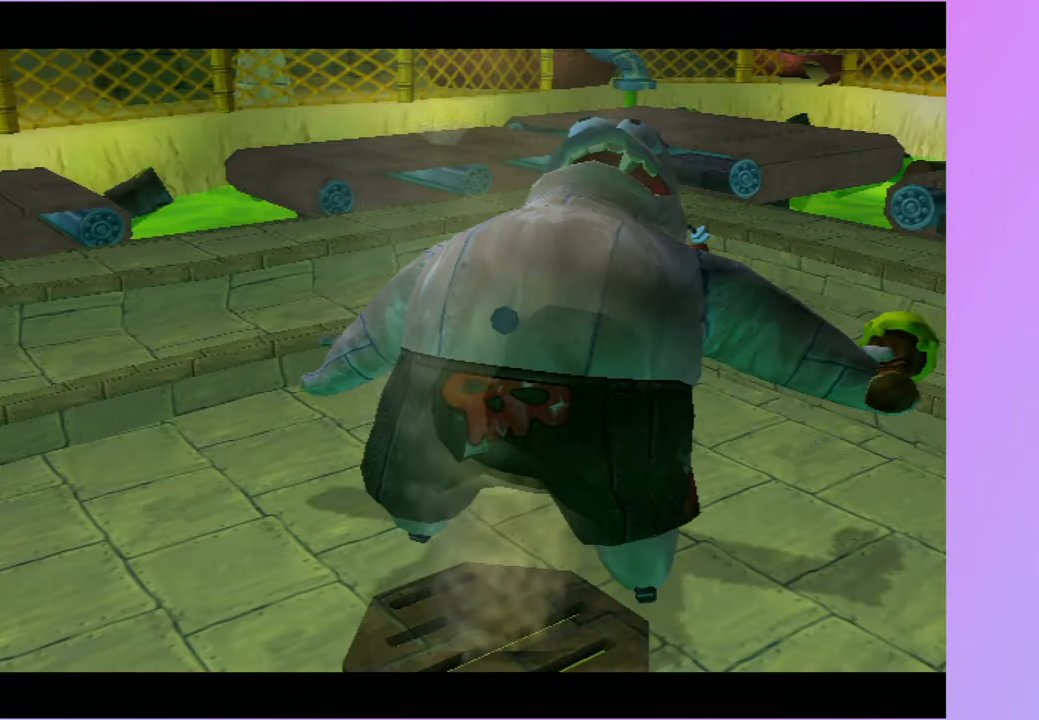
{"buttons": ["A"], "left_stick": "center", "right_stick": "center", "events": [[17, "A", "up"], [117, "A", "down"], [183, "A", "up"], [283, "A", "down"], [367, "A", "up"], [467, "A", "down"]]}
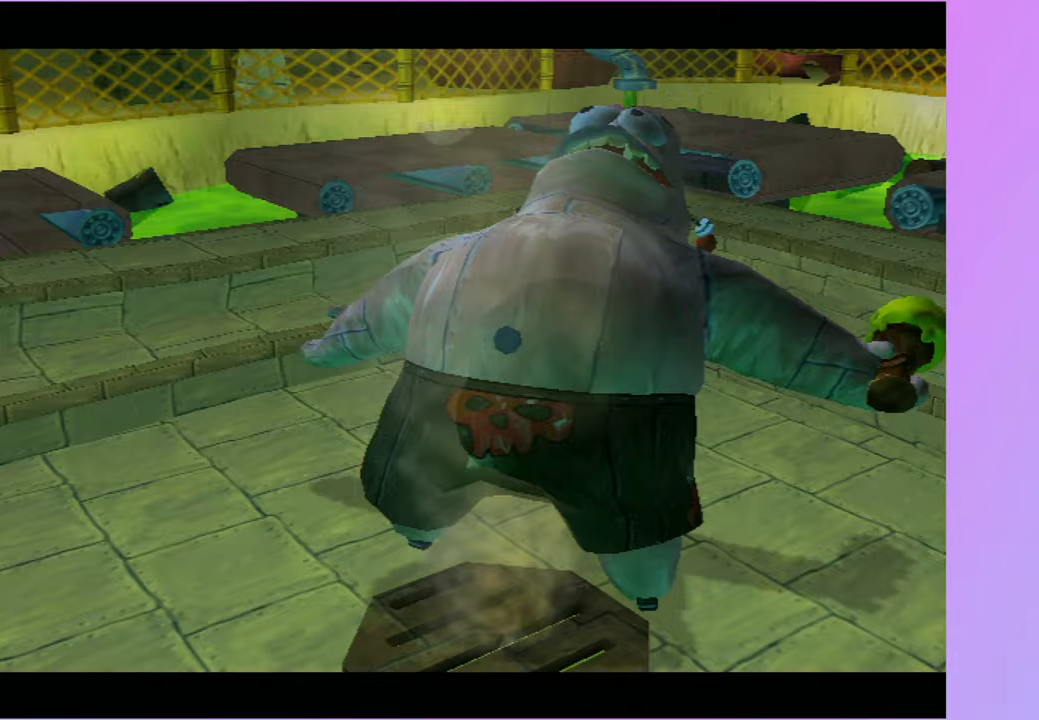
{"buttons": [], "left_stick": "left", "right_stick": "center", "events": [[33, "A", "up"], [117, "A", "down"], [200, "A", "up"], [300, "A", "down"], [367, "A", "up"], [500, "left_stick", "left"]]}
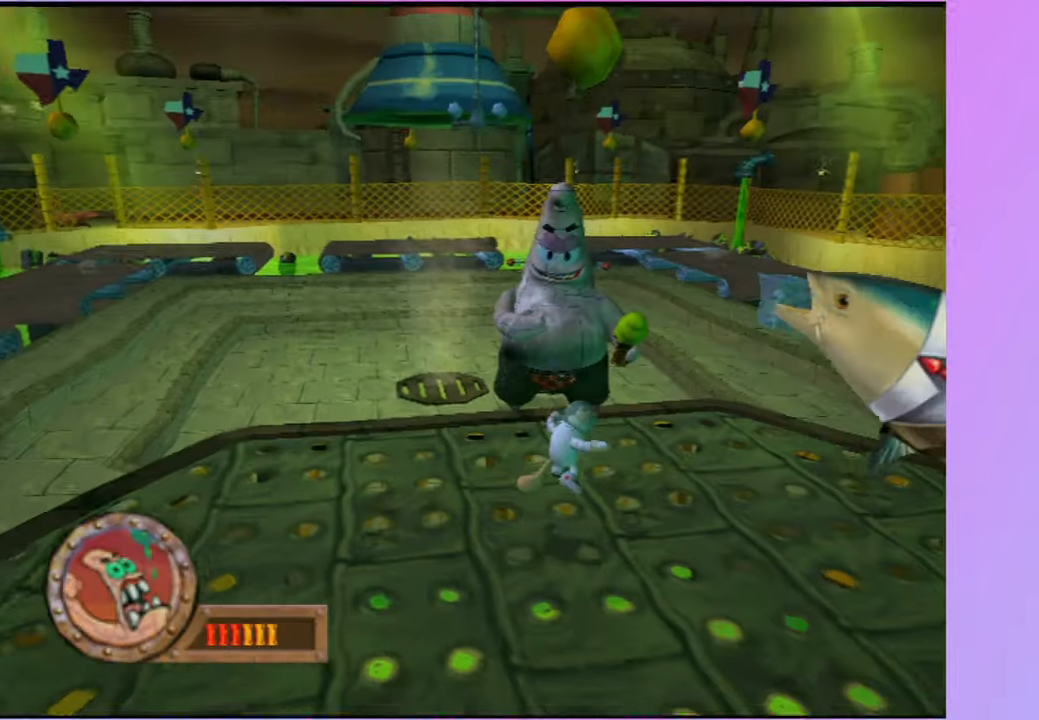
{"buttons": [], "left_stick": "up", "right_stick": "center", "events": [[133, "left_stick", "up-left"], [267, "left_stick", "left"], [500, "left_stick", "up"]]}
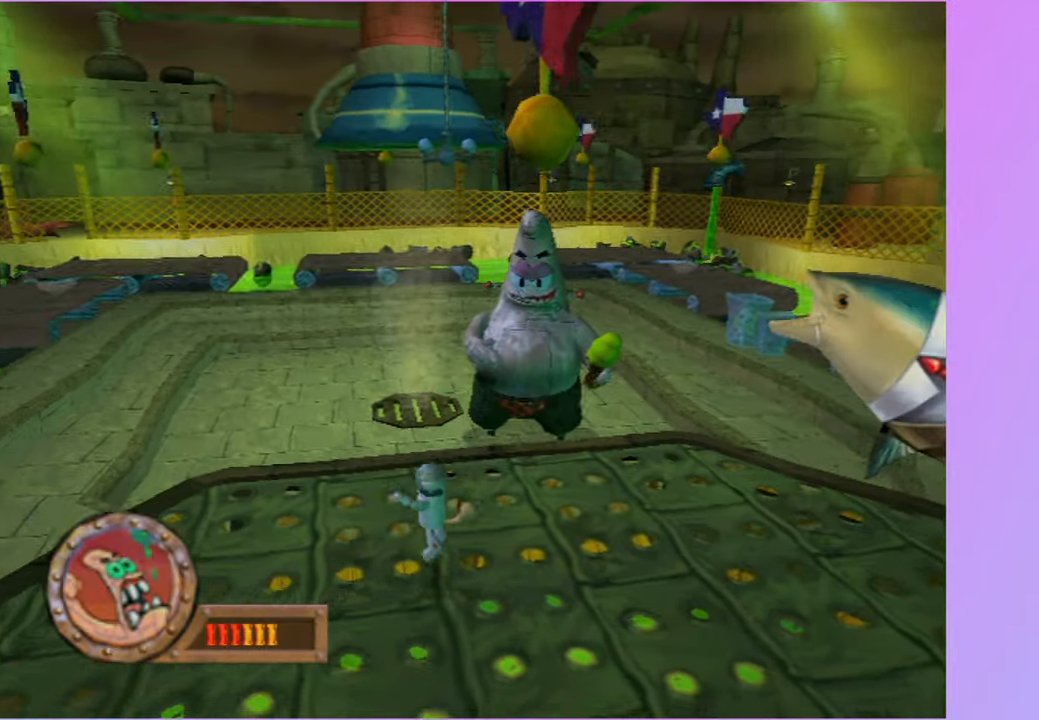
{"buttons": [], "left_stick": "right", "right_stick": "center", "events": [[117, "left_stick", "right"], [133, "A", "down"], [200, "A", "up"], [317, "left_stick", "up"], [500, "left_stick", "right"]]}
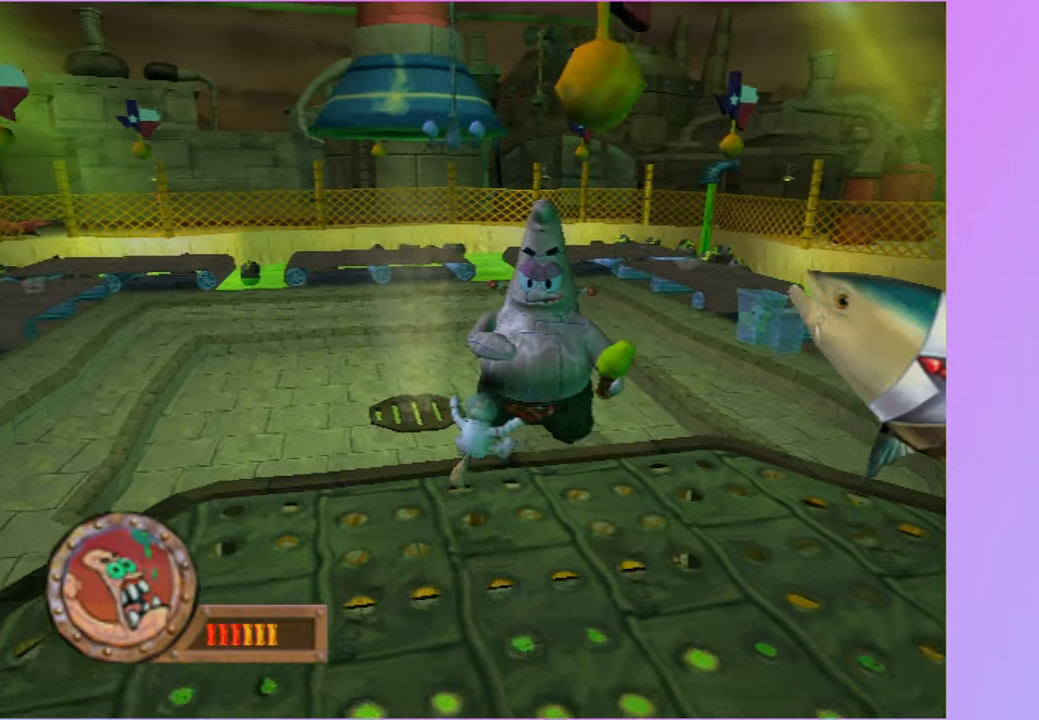
{"buttons": [], "left_stick": "center", "right_stick": "center", "events": [[200, "left_stick", "center"], [300, "right_stick", "right"], [417, "right_stick", "center"]]}
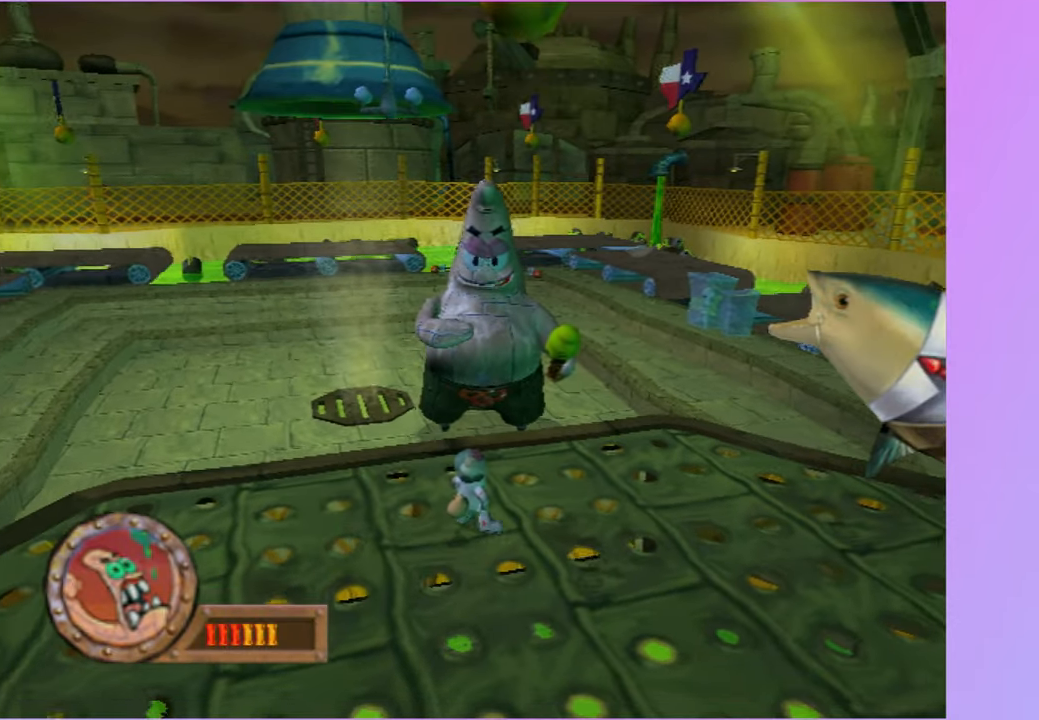
{"buttons": [], "left_stick": "center", "right_stick": "center", "events": []}
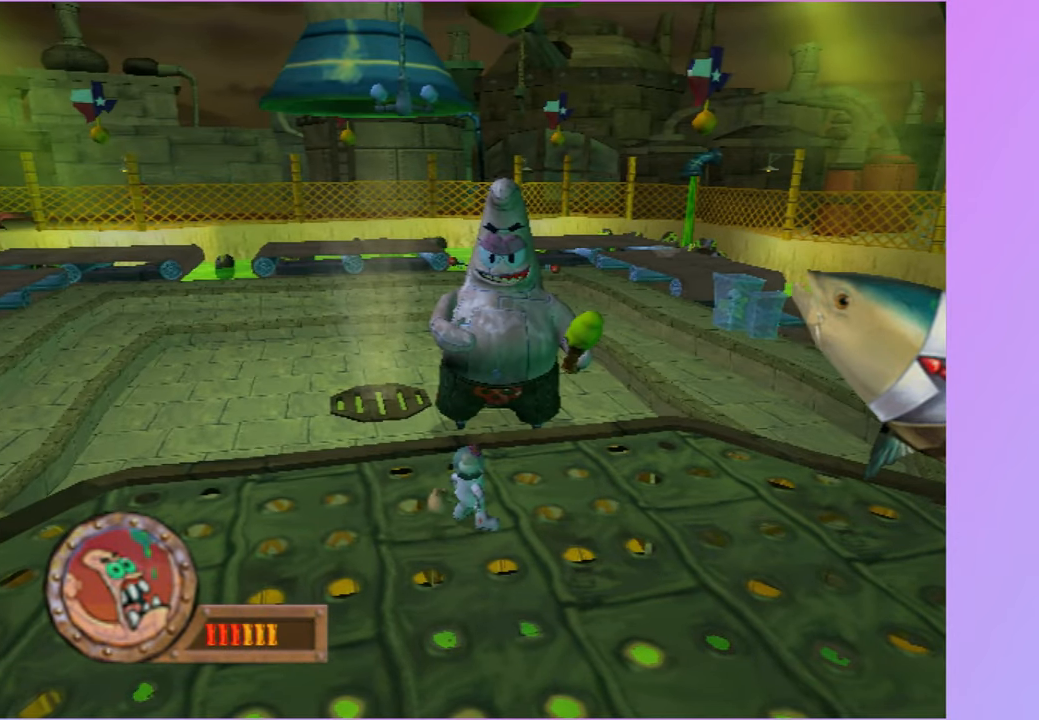
{"buttons": [], "left_stick": "center", "right_stick": "center", "events": [[133, "right_stick", "right"], [217, "right_stick", "center"]]}
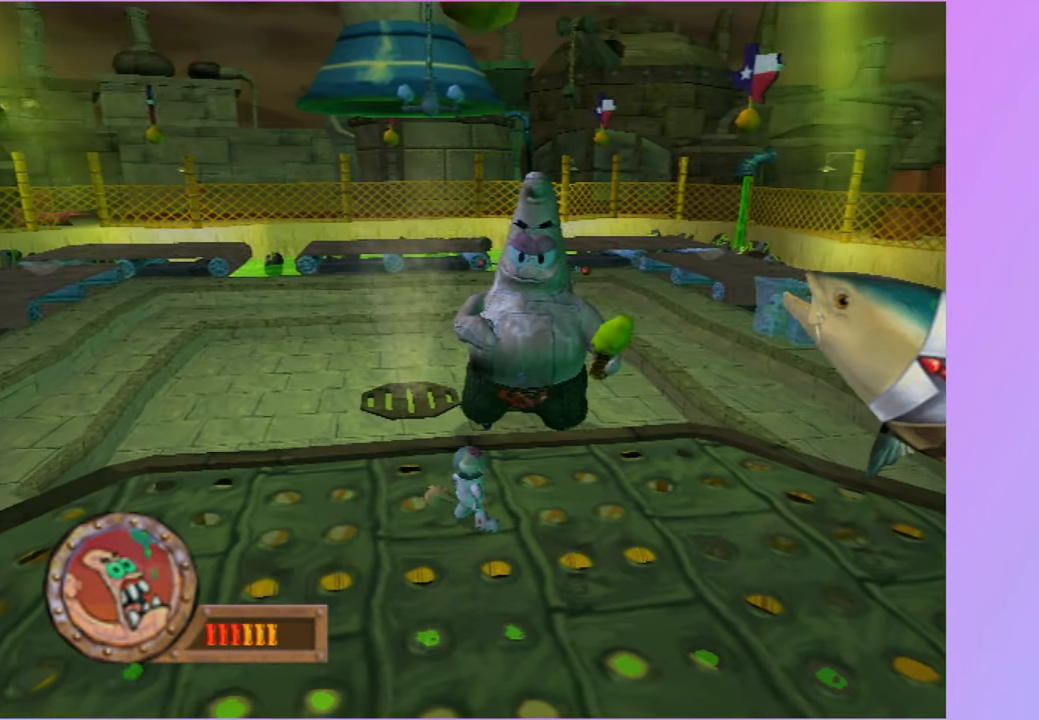
{"buttons": [], "left_stick": "down-right", "right_stick": "center", "events": [[150, "left_stick", "right"], [467, "left_stick", "down-right"]]}
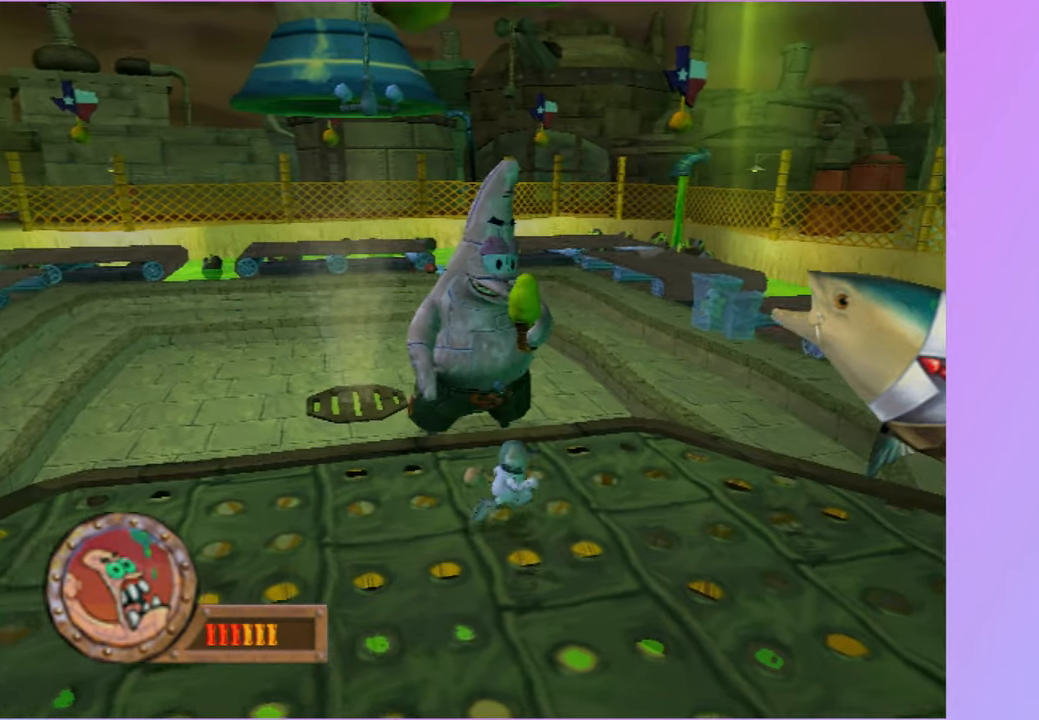
{"buttons": [], "left_stick": "down-left", "right_stick": "center", "events": [[150, "left_stick", "down-left"]]}
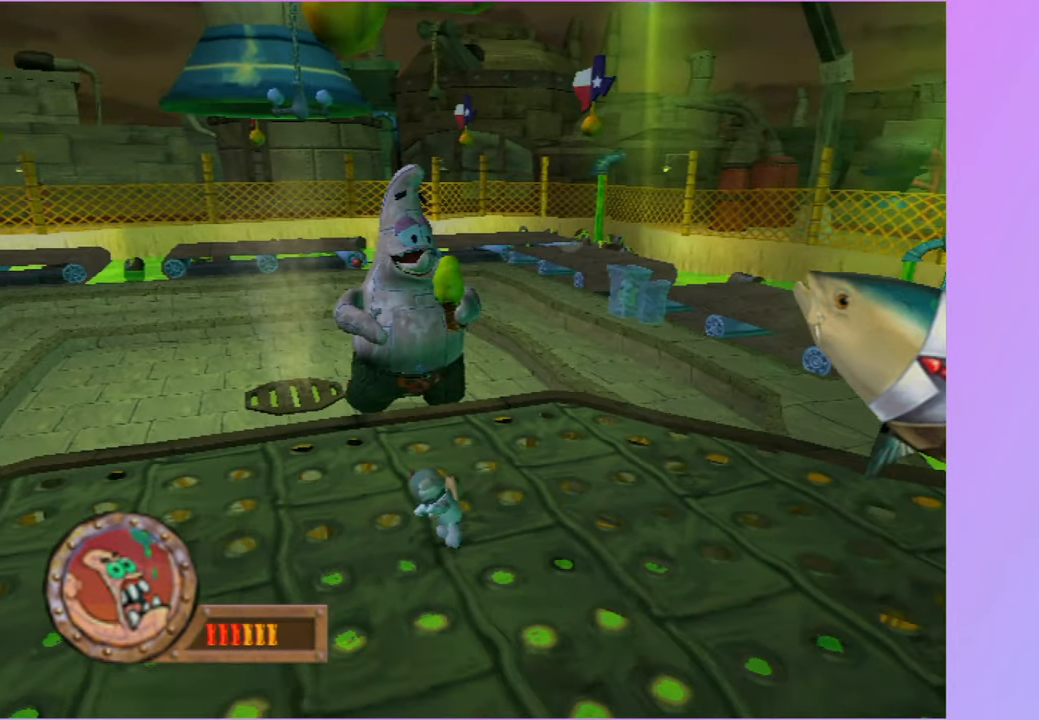
{"buttons": ["A"], "left_stick": "left", "right_stick": "center", "events": [[383, "A", "down"], [500, "left_stick", "left"]]}
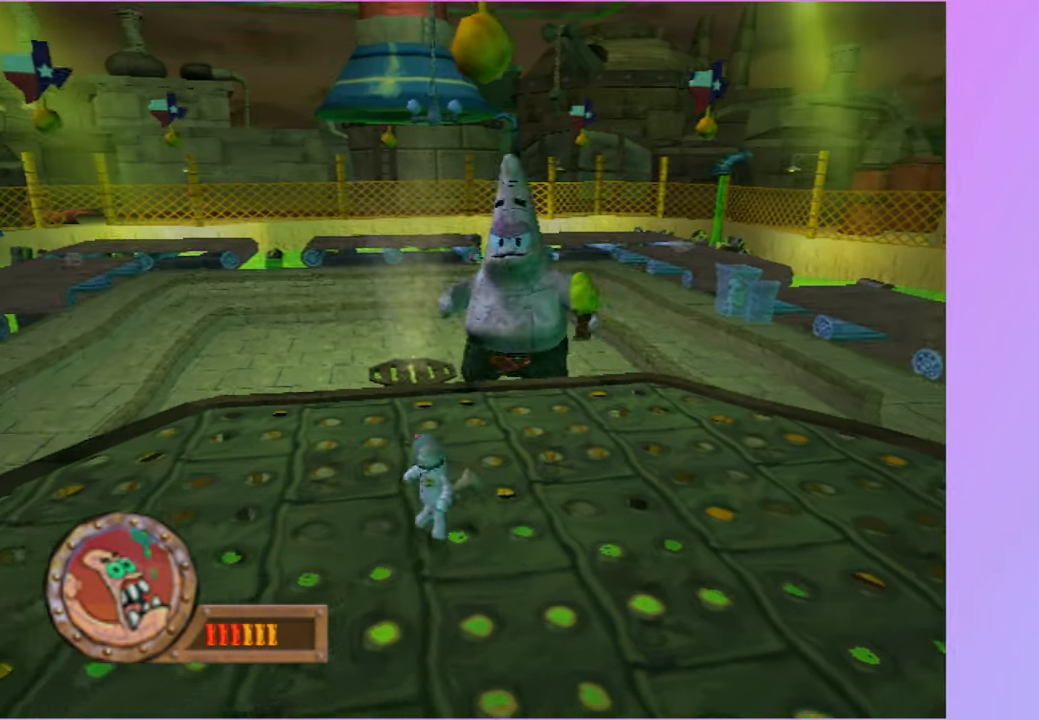
{"buttons": ["A"], "left_stick": "right", "right_stick": "center", "events": [[50, "A", "up"], [317, "A", "down"], [333, "left_stick", "right"]]}
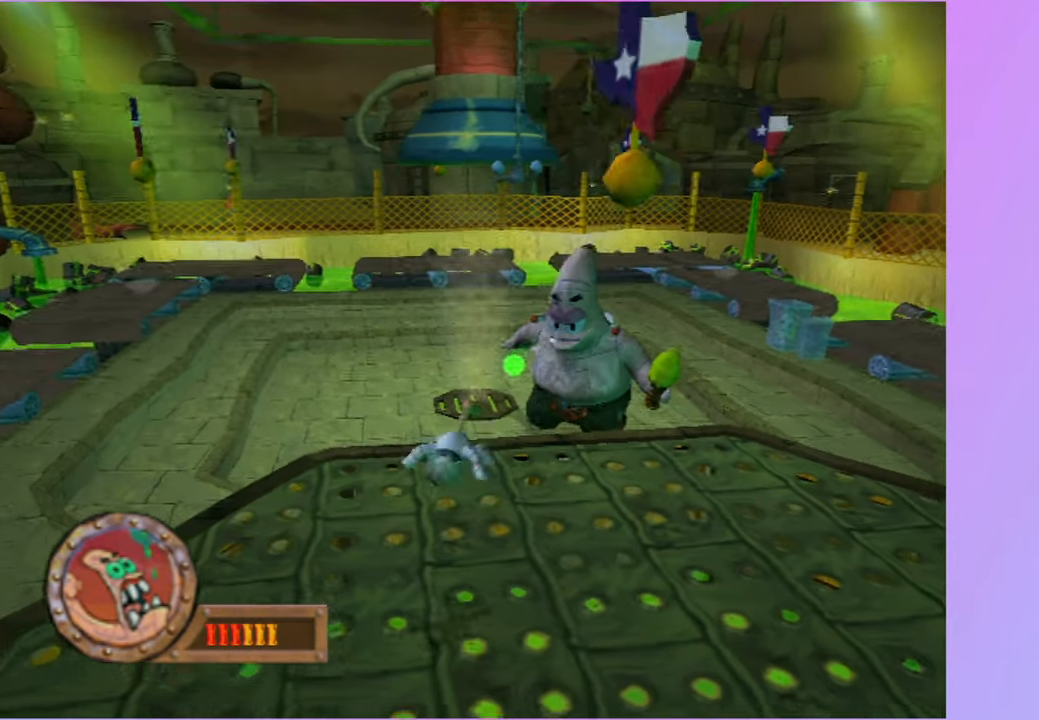
{"buttons": [], "left_stick": "right", "right_stick": "center", "events": [[267, "A", "up"]]}
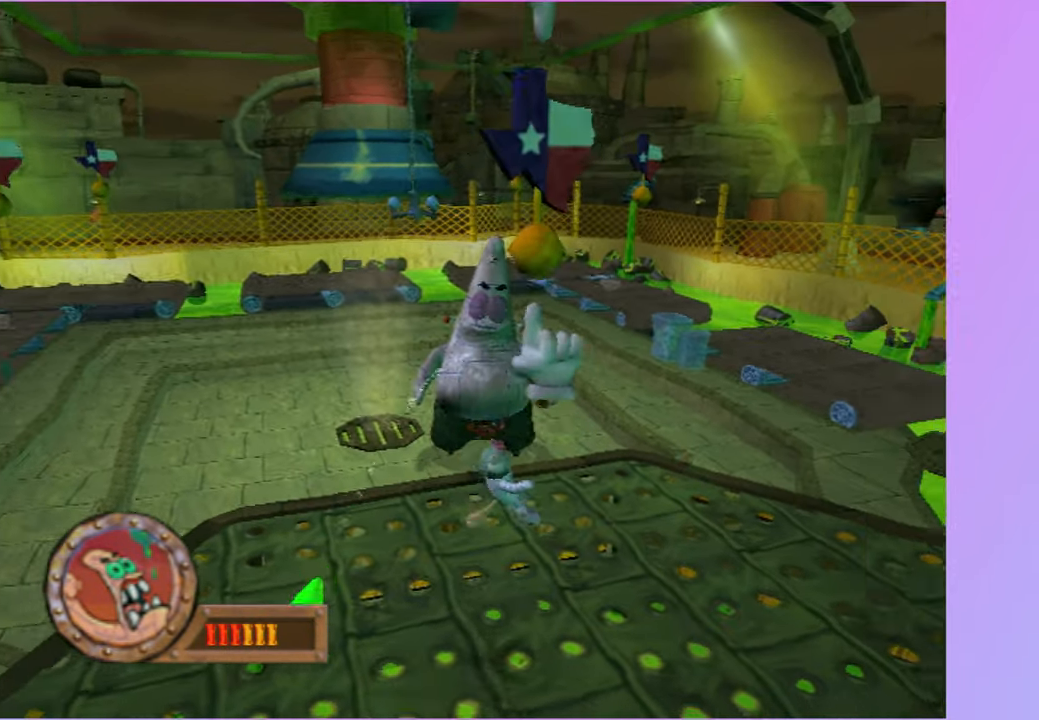
{"buttons": [], "left_stick": "left", "right_stick": "center", "events": [[267, "left_stick", "left"]]}
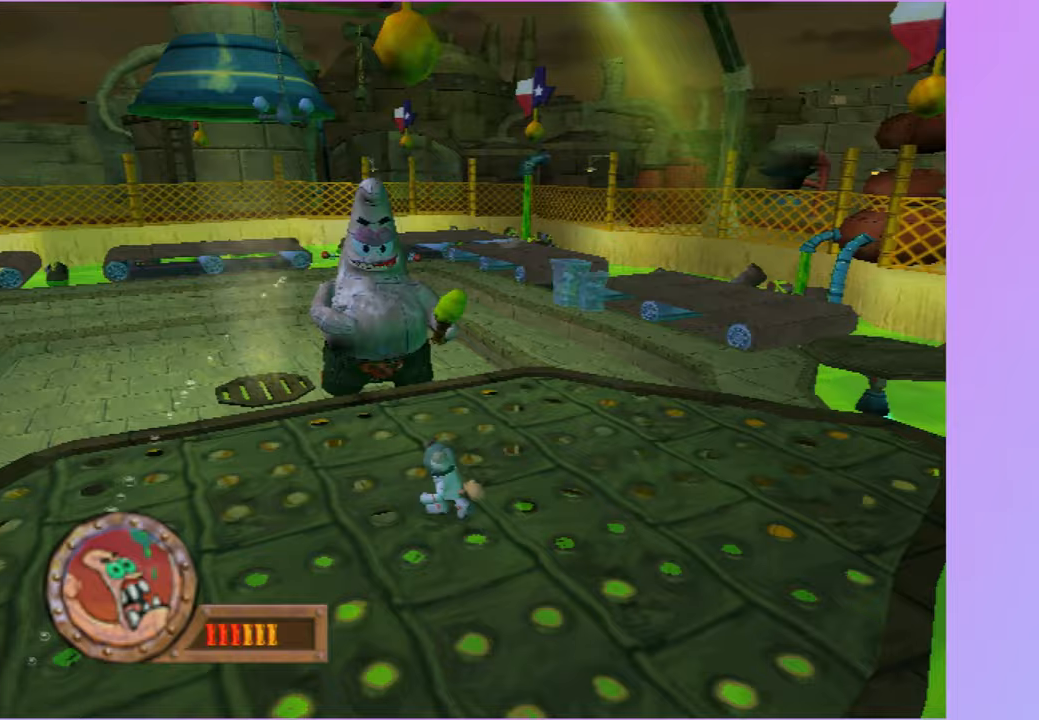
{"buttons": [], "left_stick": "left", "right_stick": "center", "events": []}
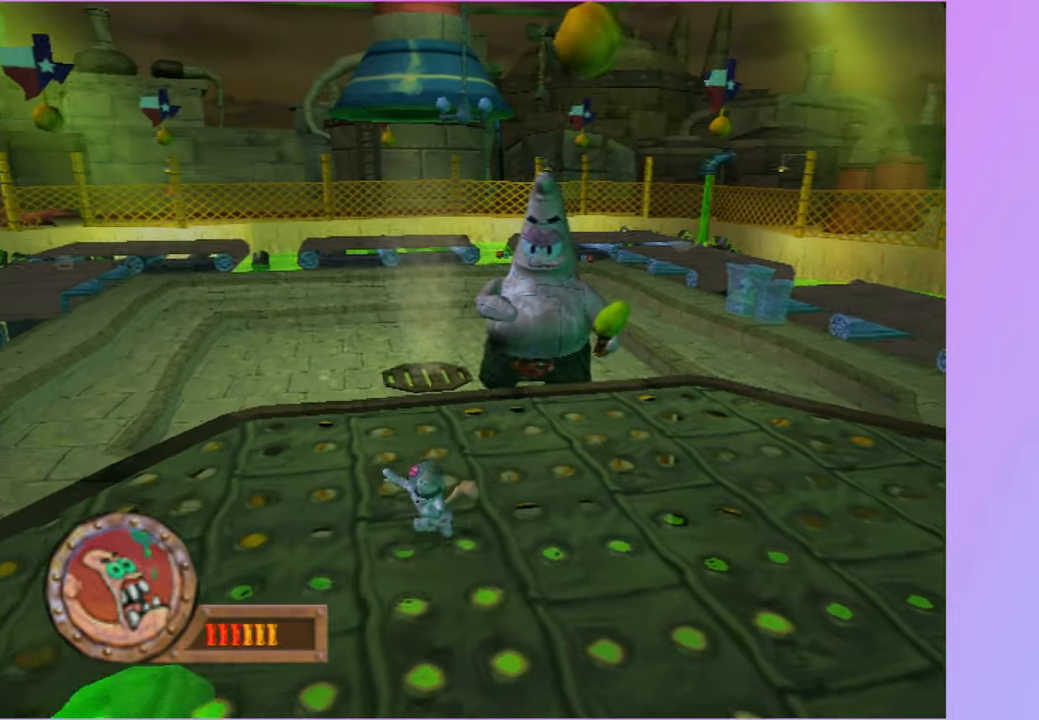
{"buttons": [], "left_stick": "left", "right_stick": "center", "events": [[217, "A", "down"], [383, "A", "up"]]}
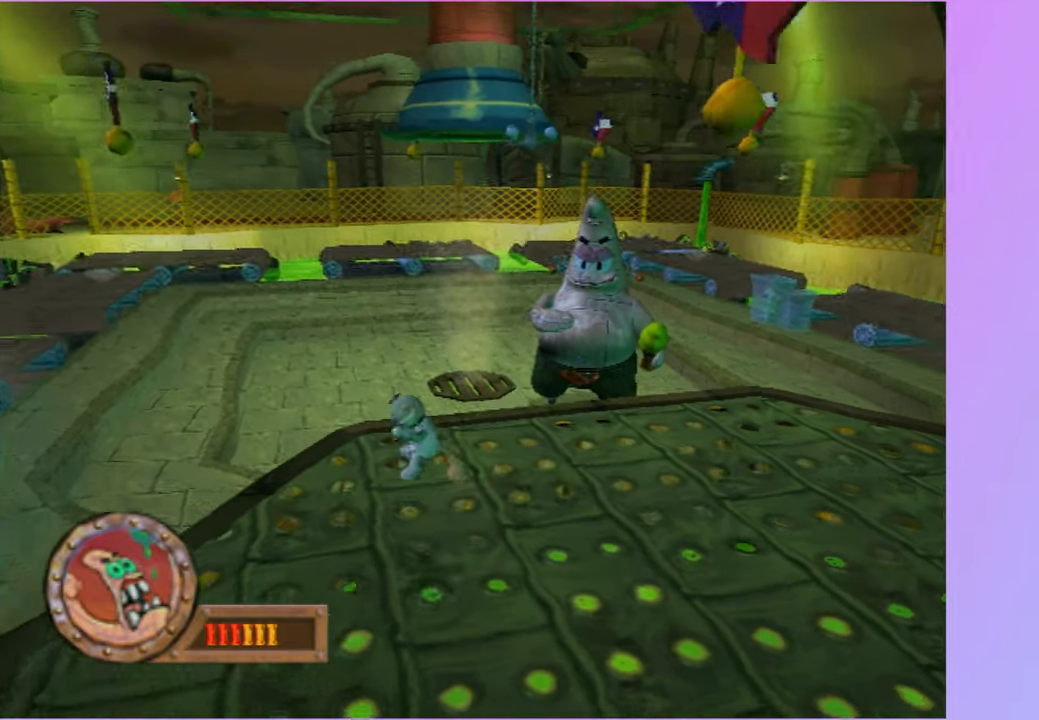
{"buttons": ["B"], "left_stick": "right", "right_stick": "center", "events": [[133, "A", "down"], [150, "left_stick", "right"], [300, "A", "up"], [417, "B", "down"]]}